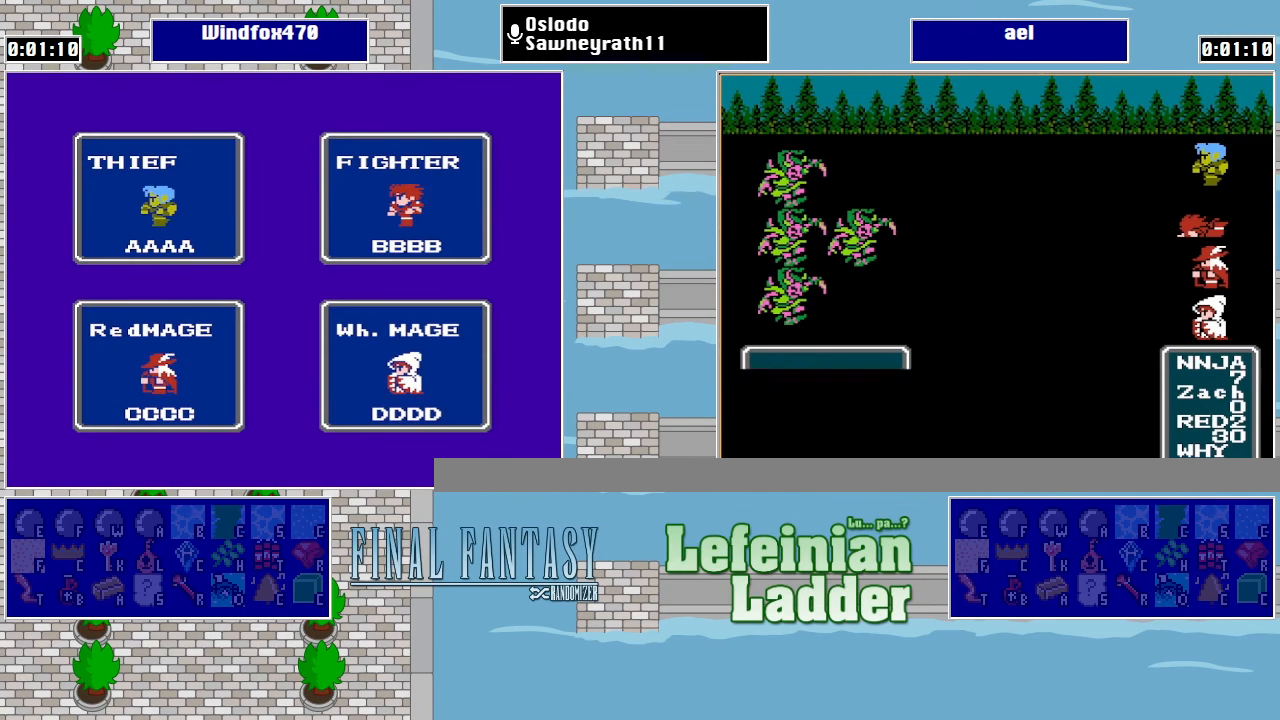
Gameplay with a controller (Nintendo layout); each line is a JSON object with the inputs held at the frame after it. "events" lists button and stick changes between this image and that frame as [ms after this image, input, new state], when the widget could be followed in between. Not read: L3 R3.
{"buttons": [], "events": [[200, "A", "down"], [300, "A", "up"]]}
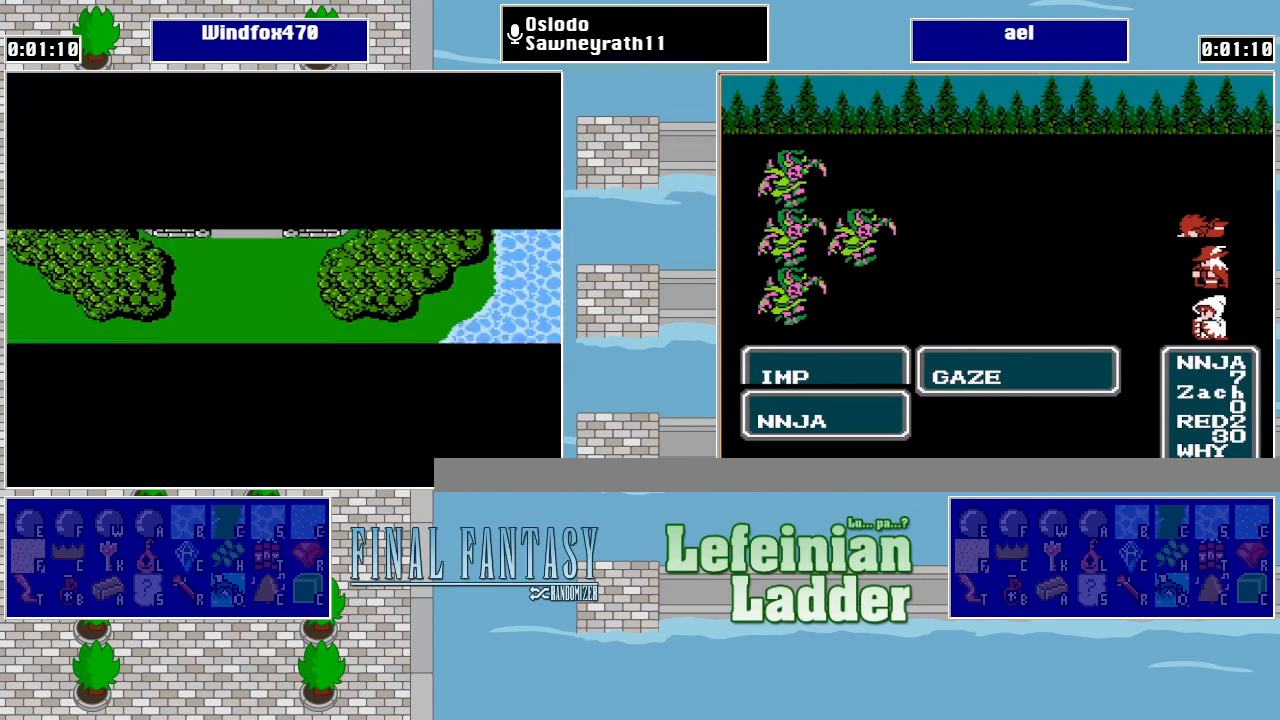
{"buttons": ["DPAD_UP"], "events": [[400, "DPAD_UP", "down"]]}
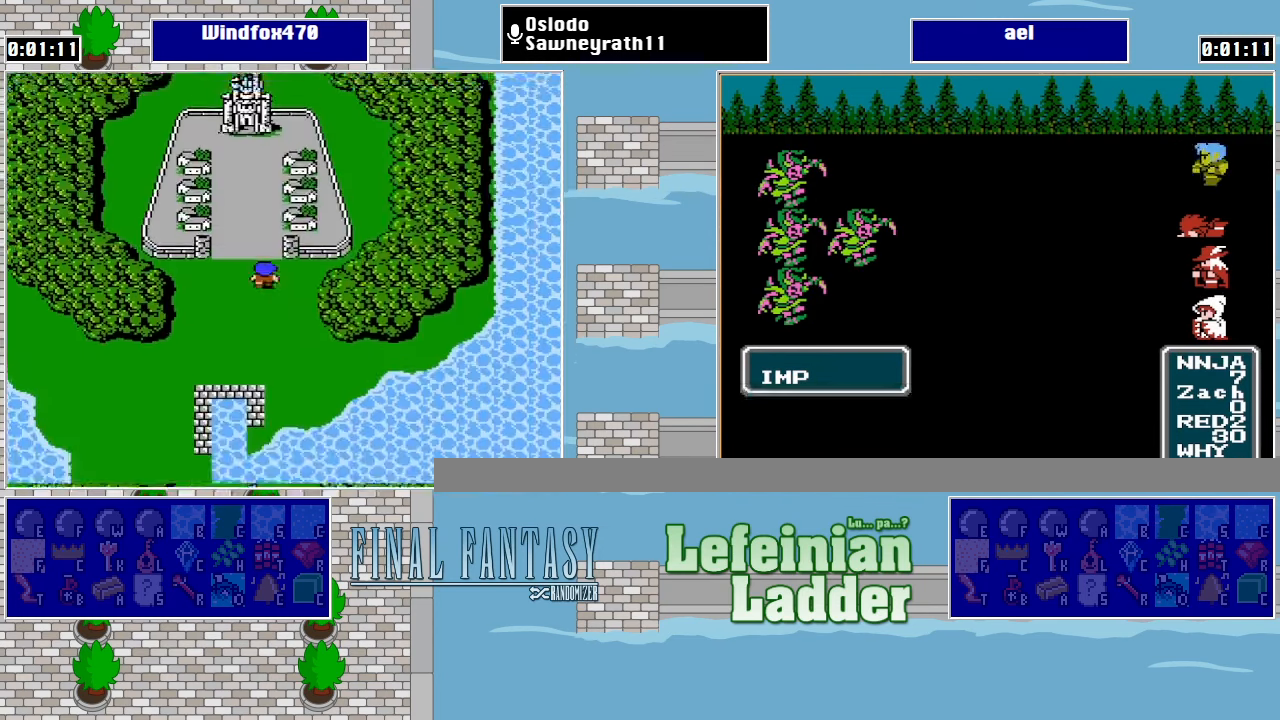
{"buttons": [], "events": [[234, "DPAD_RIGHT", "down"], [234, "DPAD_UP", "up"], [467, "DPAD_RIGHT", "up"]]}
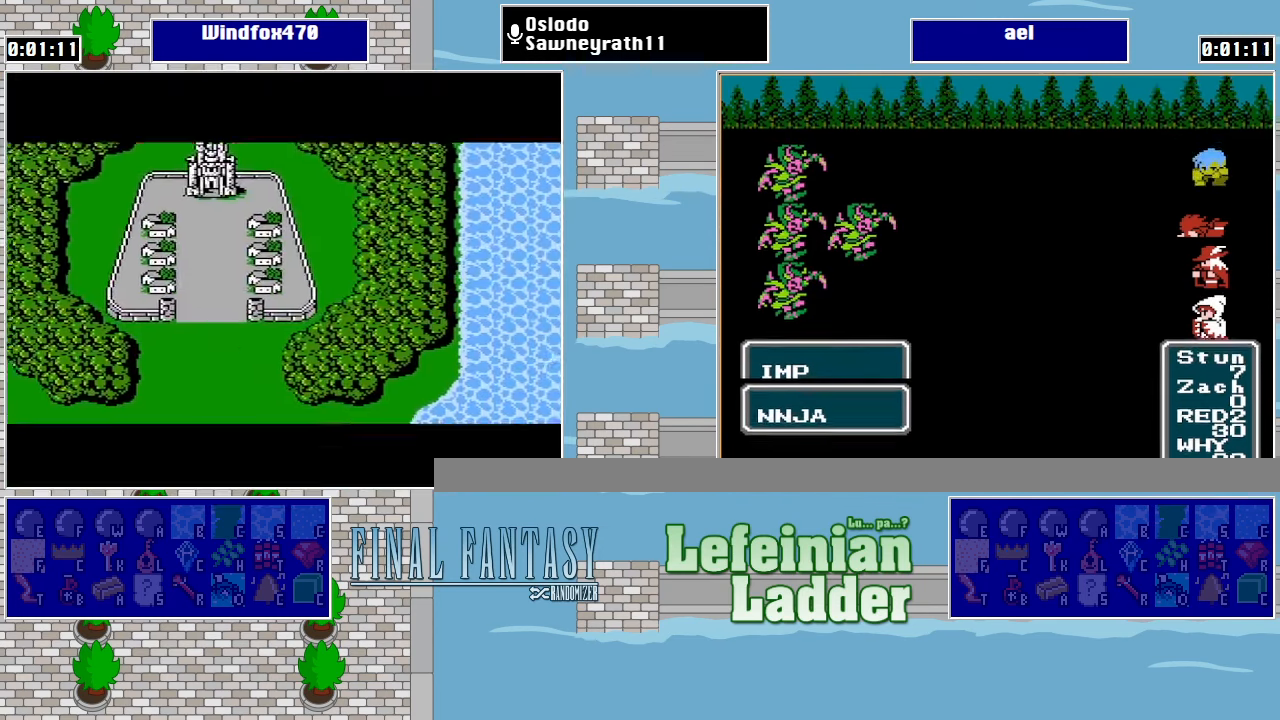
{"buttons": [], "events": []}
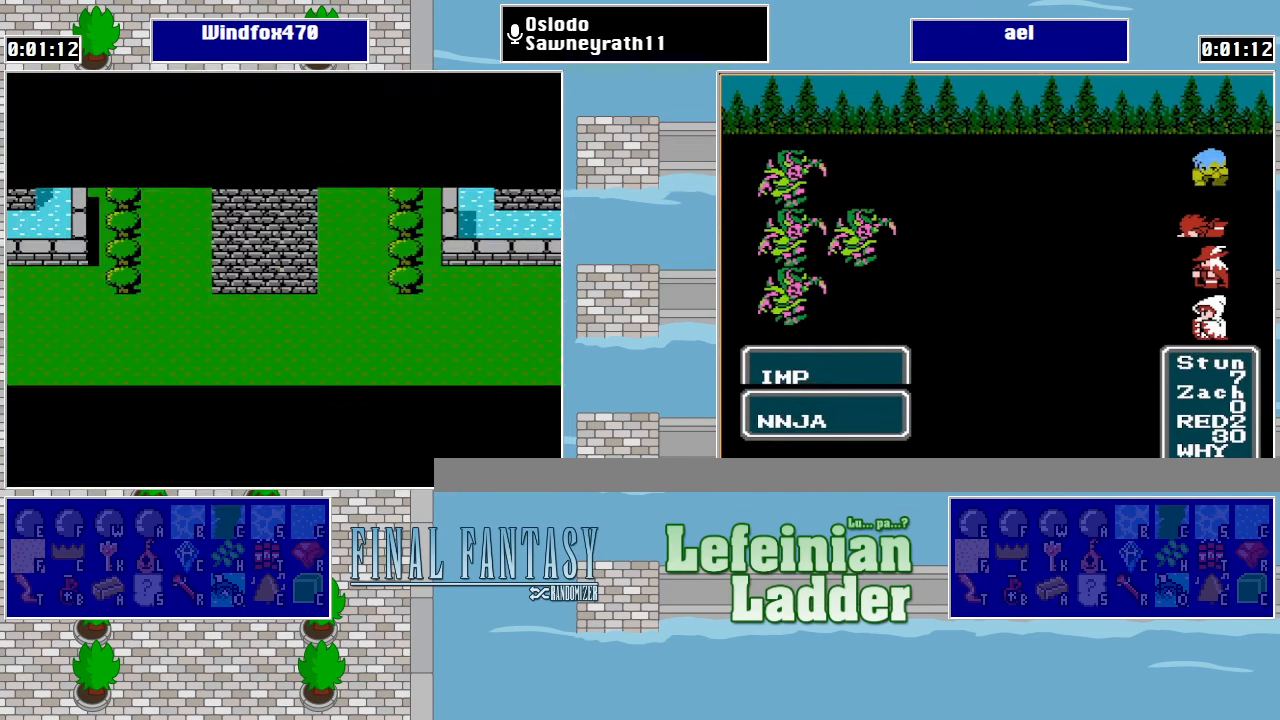
{"buttons": ["DPAD_DOWN"], "events": [[500, "DPAD_DOWN", "down"]]}
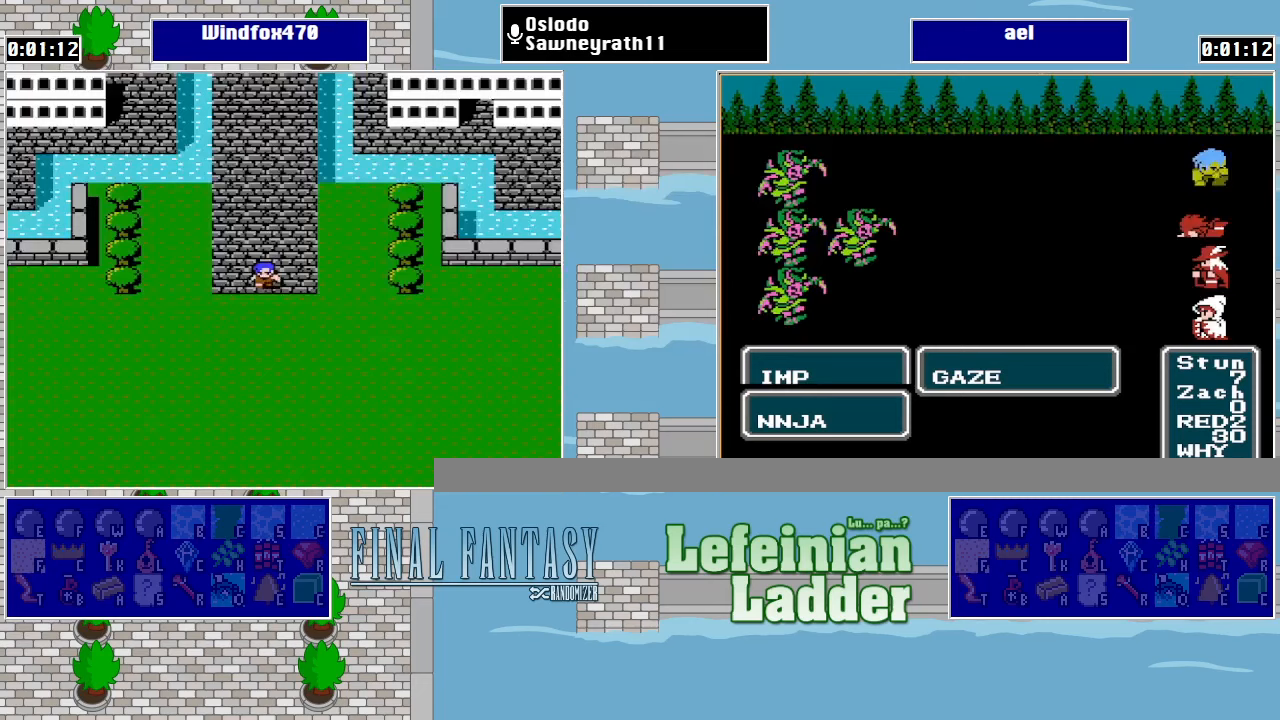
{"buttons": ["START"], "events": [[100, "DPAD_DOWN", "up"], [333, "START", "down"], [433, "START", "up"], [500, "START", "down"]]}
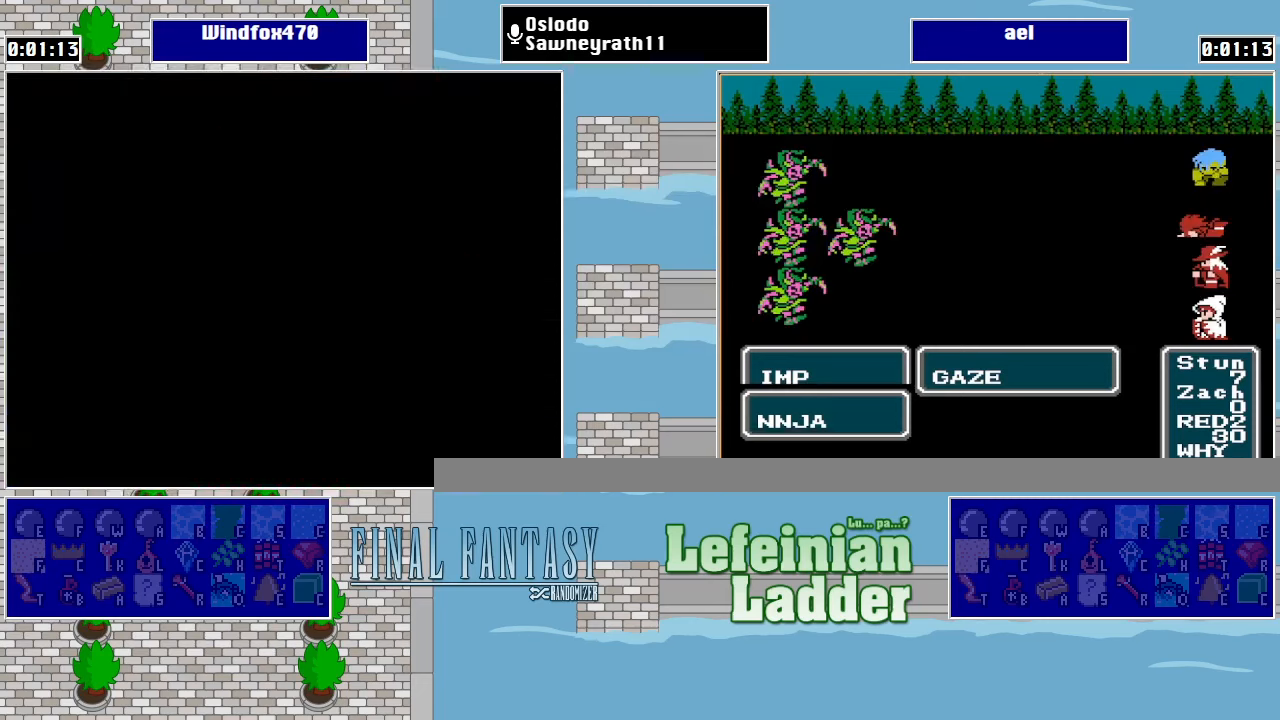
{"buttons": [], "events": [[100, "START", "up"], [167, "START", "down"], [200, "START", "up"], [300, "START", "down"], [400, "START", "up"]]}
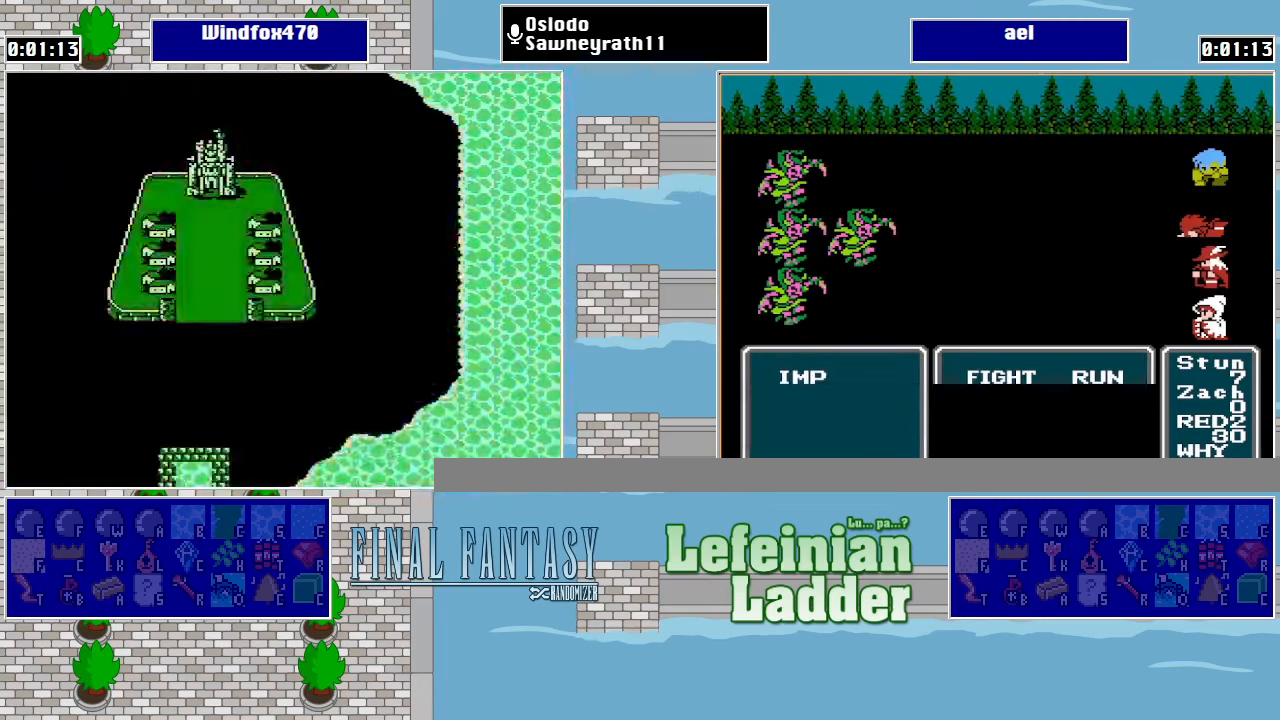
{"buttons": [], "events": []}
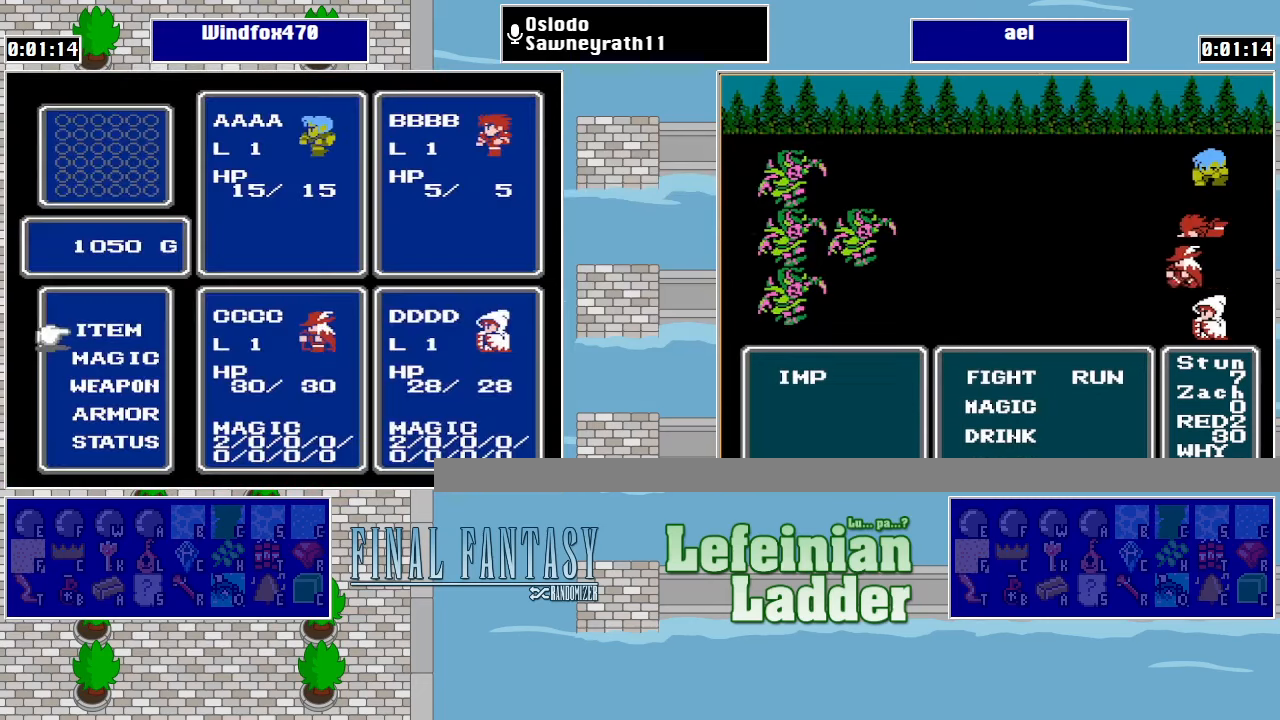
{"buttons": [], "events": [[233, "B", "down"], [333, "B", "up"]]}
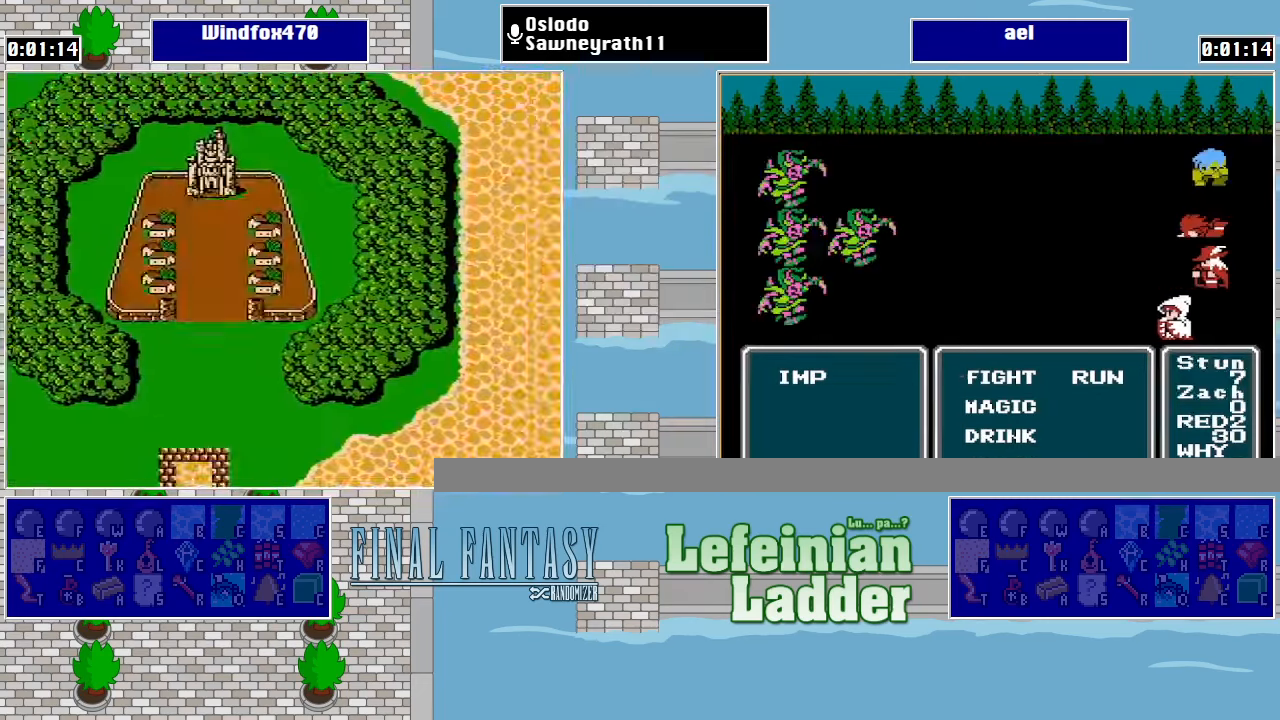
{"buttons": ["DPAD_UP"], "events": [[167, "DPAD_LEFT", "down"], [233, "DPAD_LEFT", "up"], [233, "DPAD_UP", "down"]]}
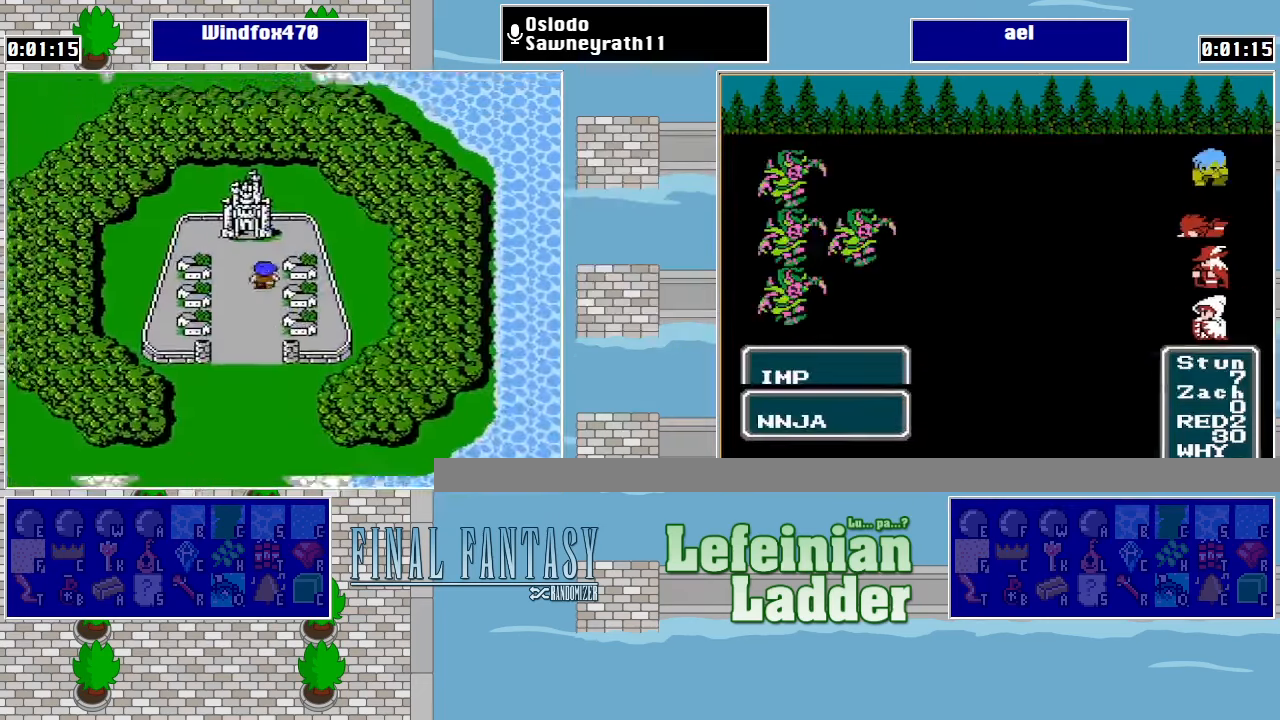
{"buttons": [], "events": [[200, "DPAD_UP", "up"]]}
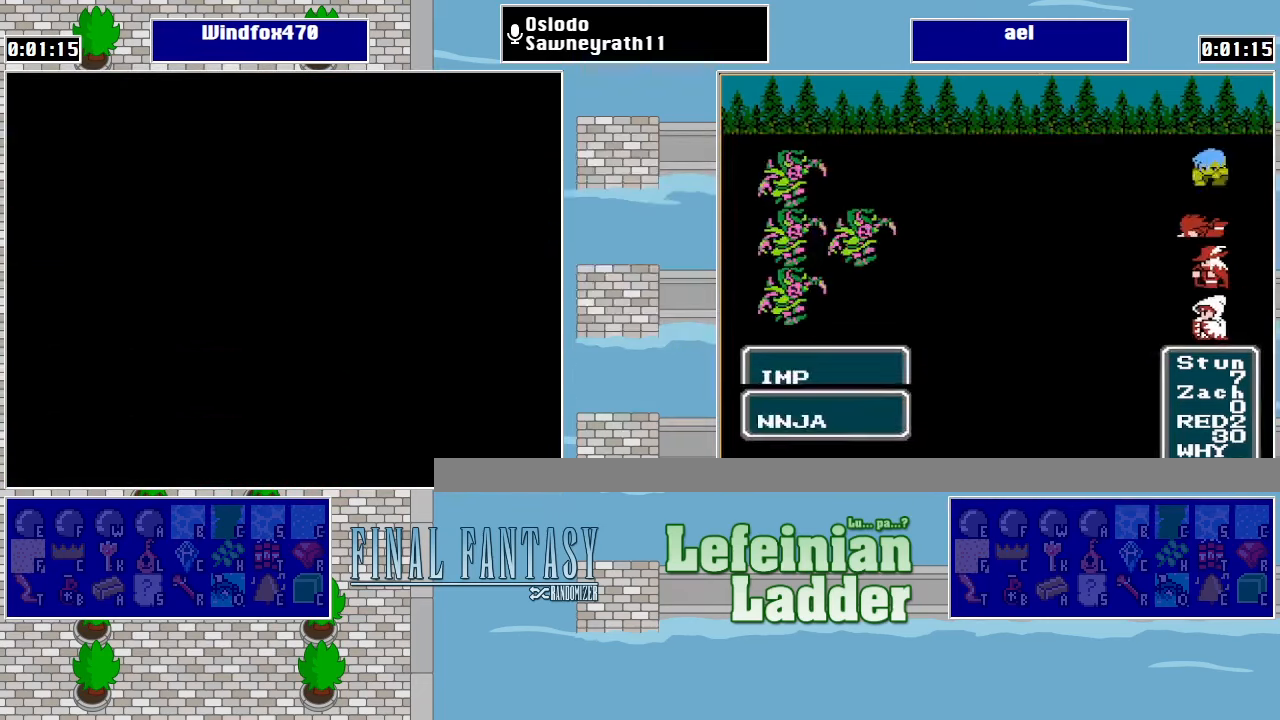
{"buttons": [], "events": []}
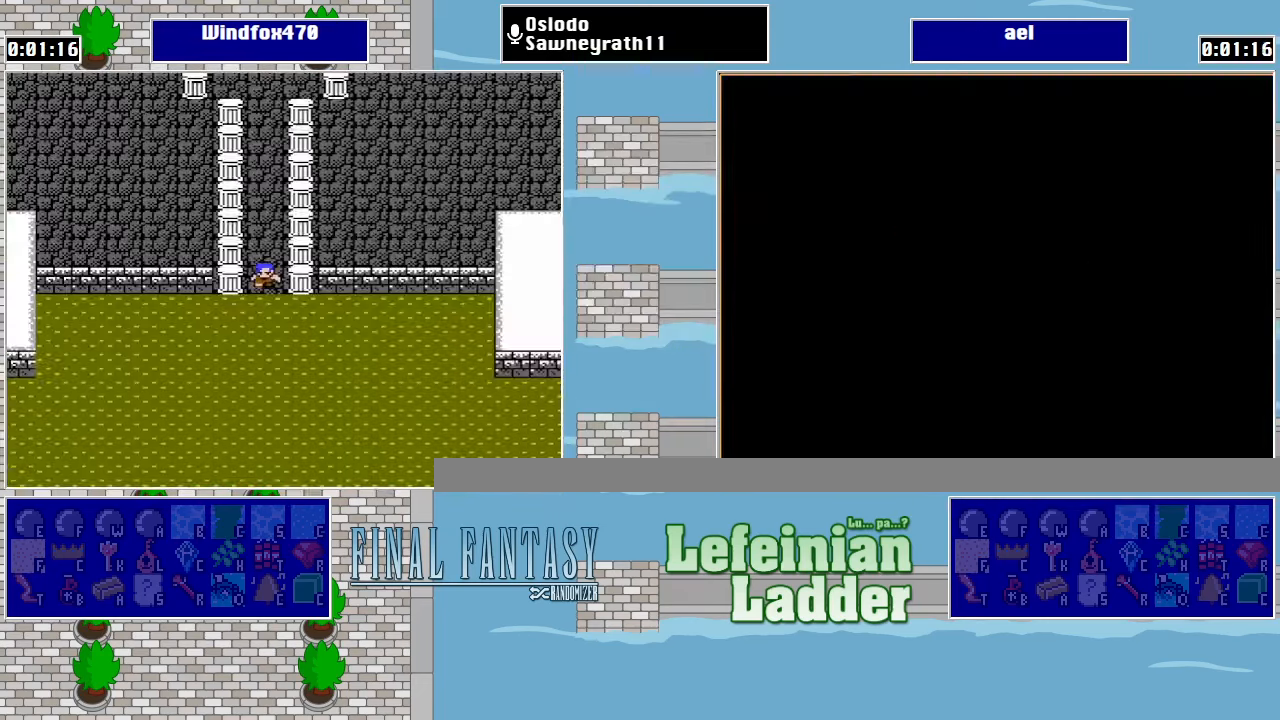
{"buttons": [], "events": []}
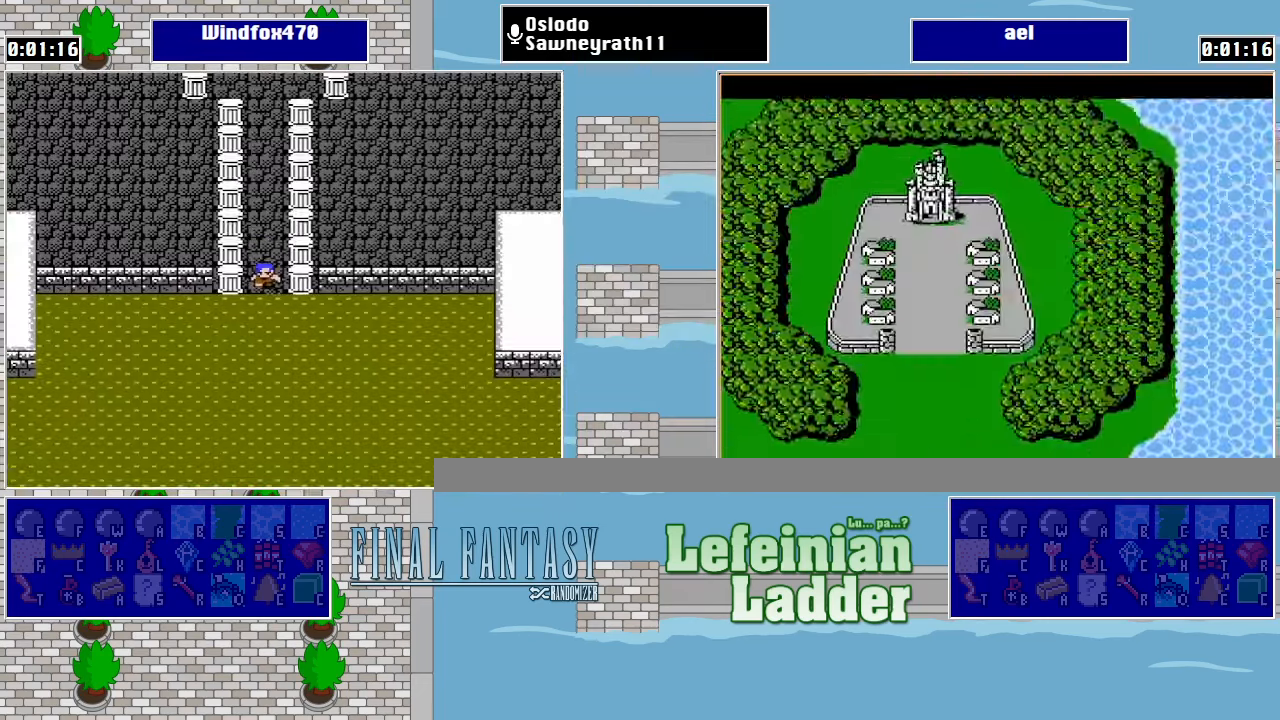
{"buttons": ["DPAD_DOWN"], "events": [[100, "DPAD_UP", "down"], [167, "DPAD_UP", "up"], [233, "DPAD_DOWN", "down"]]}
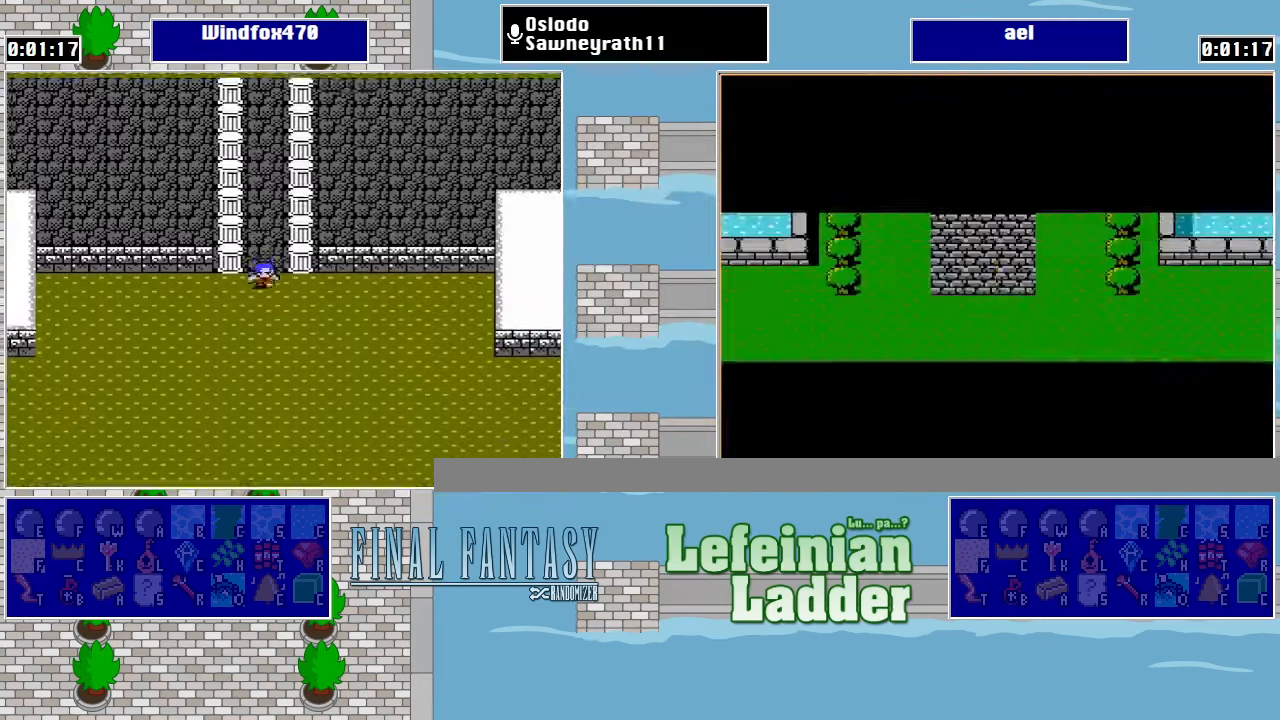
{"buttons": [], "events": [[133, "DPAD_DOWN", "up"]]}
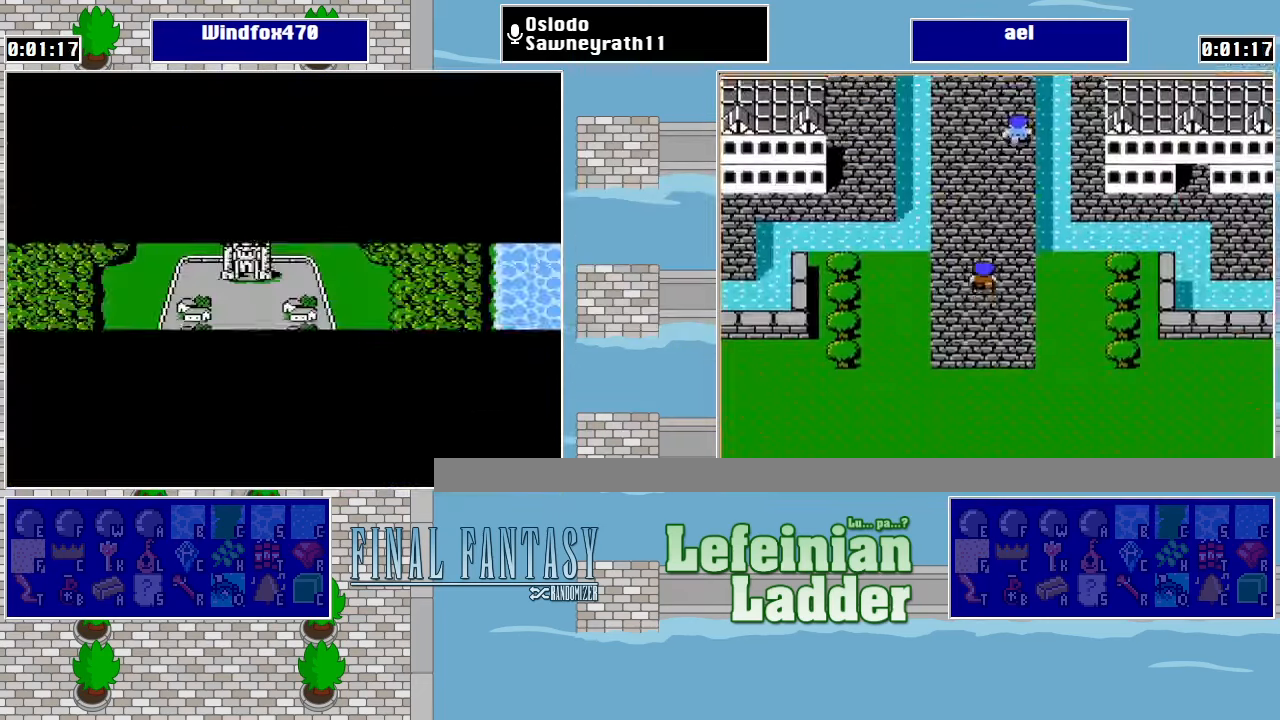
{"buttons": ["DPAD_DOWN"], "events": [[267, "DPAD_DOWN", "down"]]}
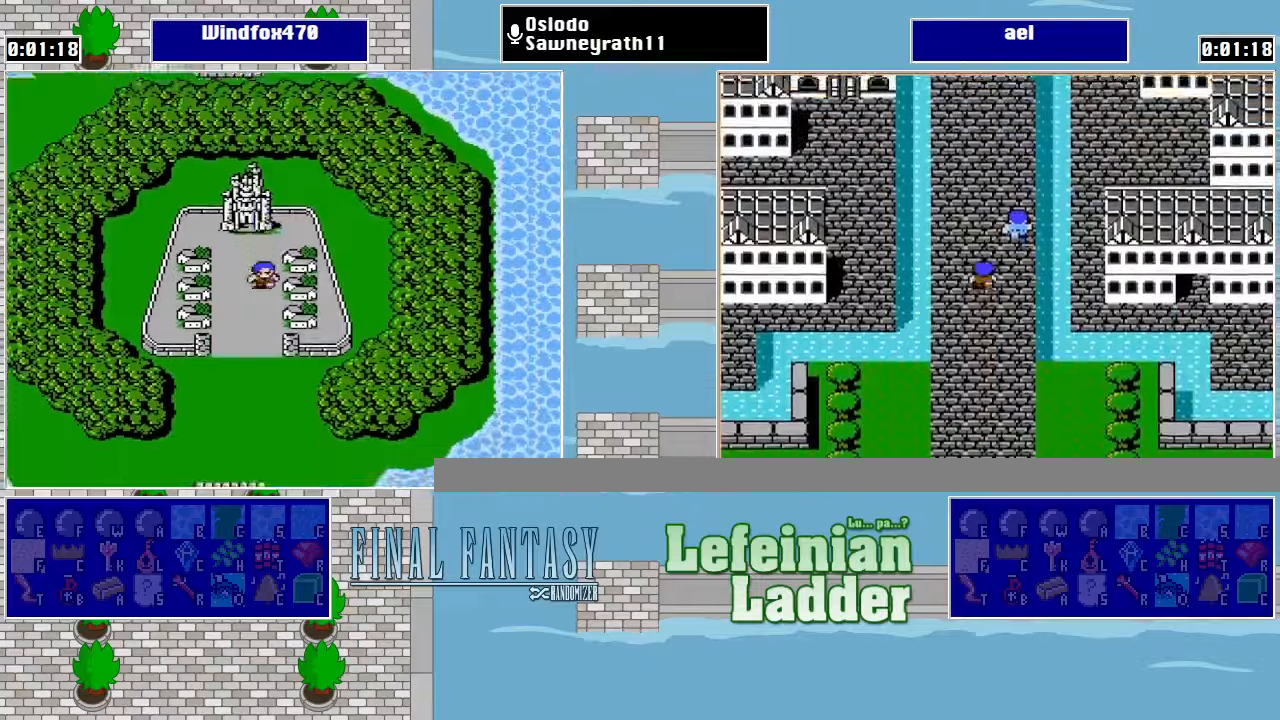
{"buttons": ["A"], "events": [[33, "DPAD_DOWN", "up"], [66, "START", "down"], [200, "START", "up"], [500, "A", "down"]]}
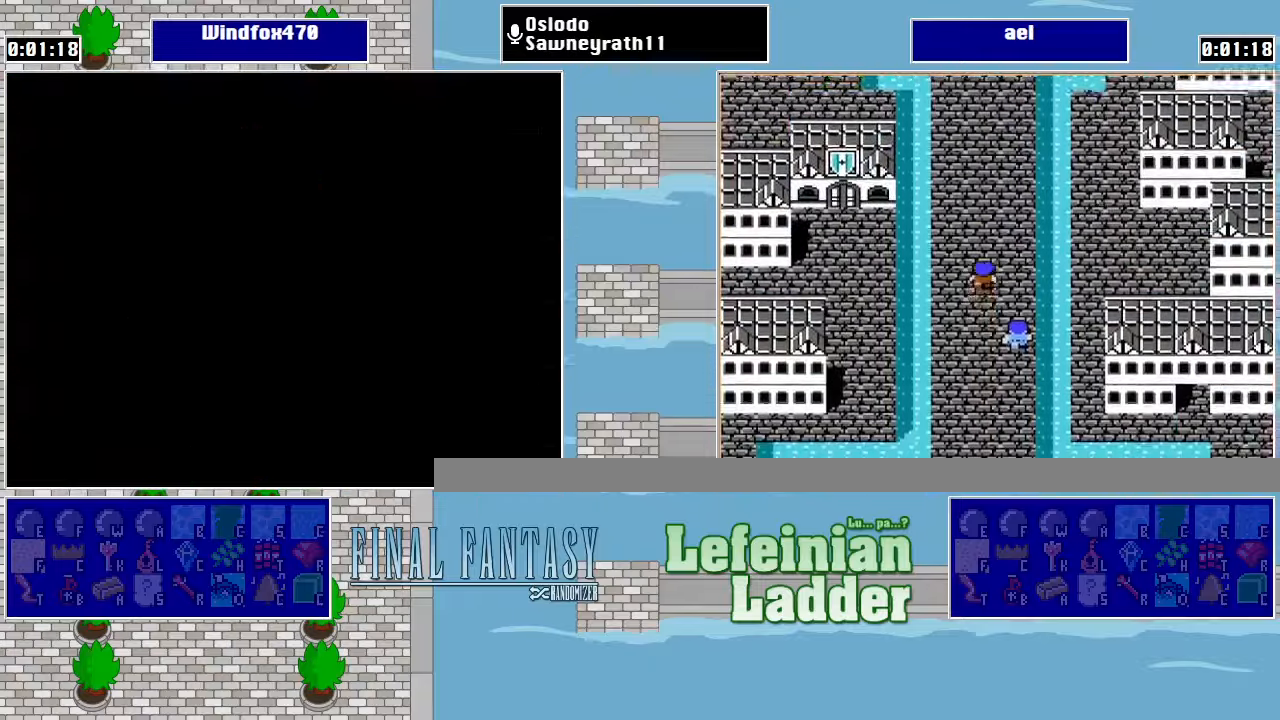
{"buttons": ["DPAD_DOWN"], "events": [[100, "A", "up"], [400, "DPAD_DOWN", "down"]]}
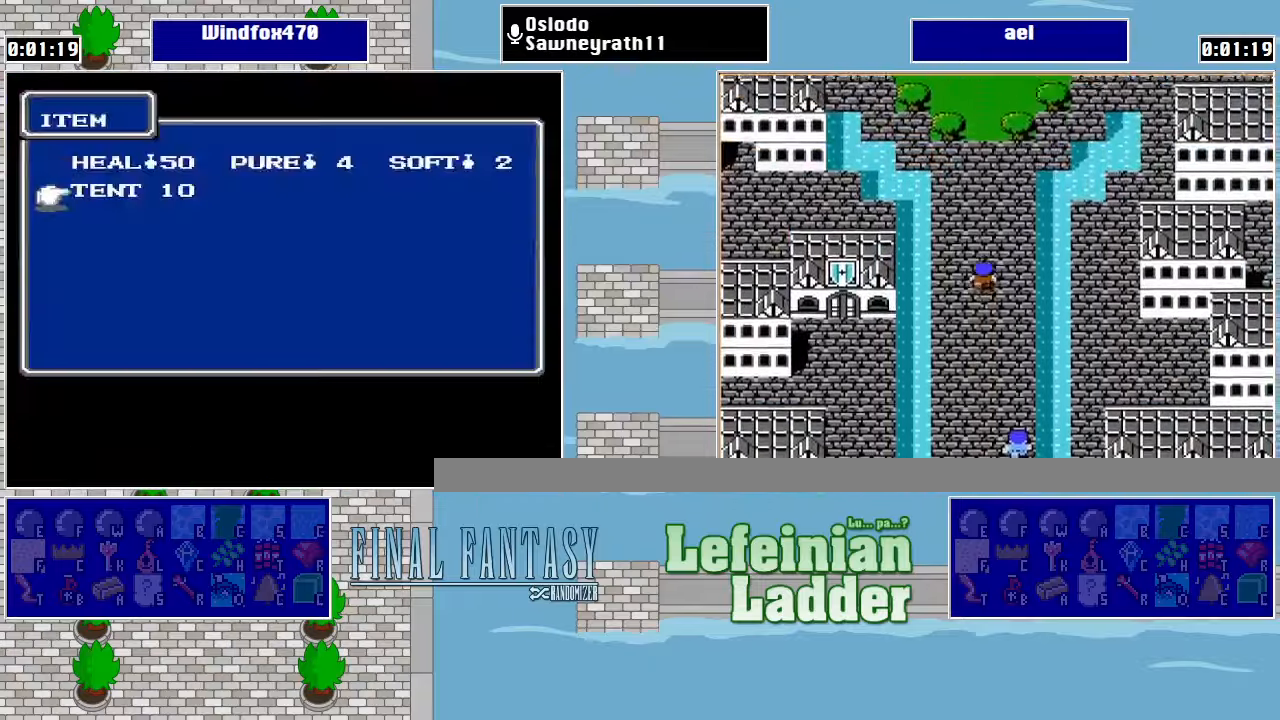
{"buttons": ["DPAD_DOWN"], "events": [[33, "DPAD_DOWN", "up"], [200, "DPAD_UP", "down"], [266, "DPAD_UP", "up"], [466, "DPAD_DOWN", "down"]]}
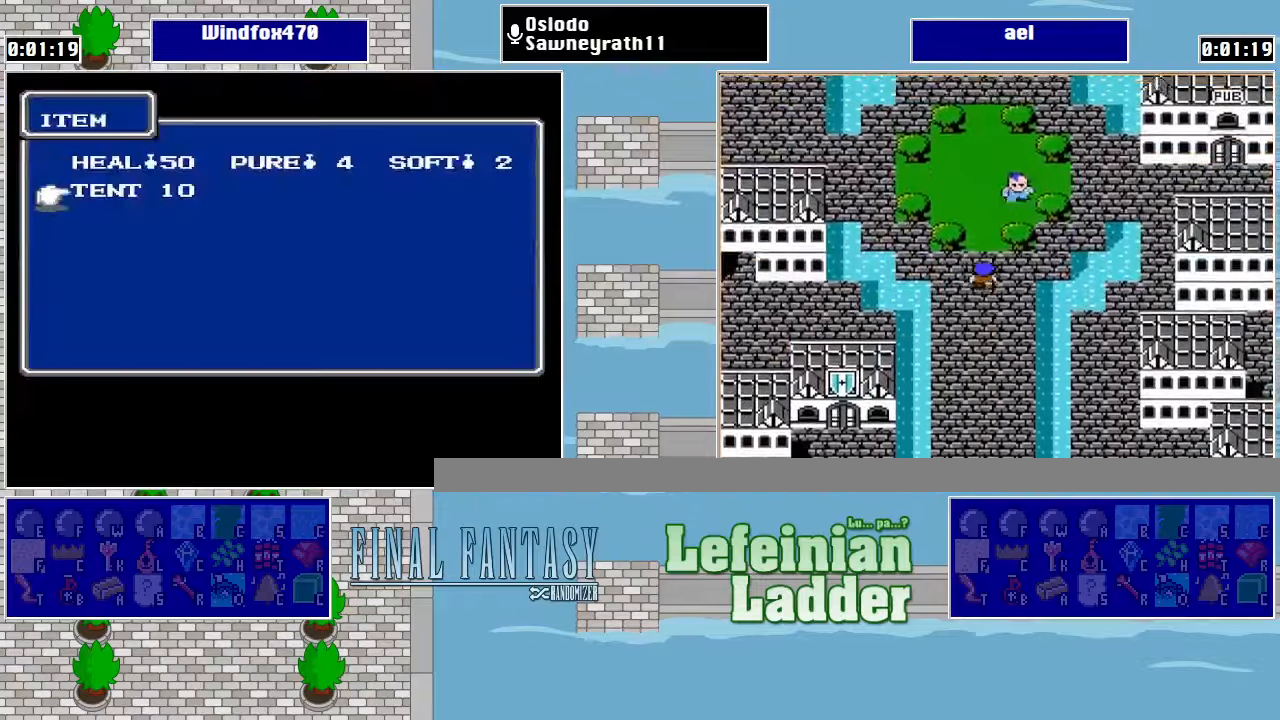
{"buttons": [], "events": [[66, "DPAD_DOWN", "up"], [133, "A", "down"], [200, "A", "up"], [300, "A", "down"], [333, "A", "up"], [433, "A", "down"], [500, "A", "up"]]}
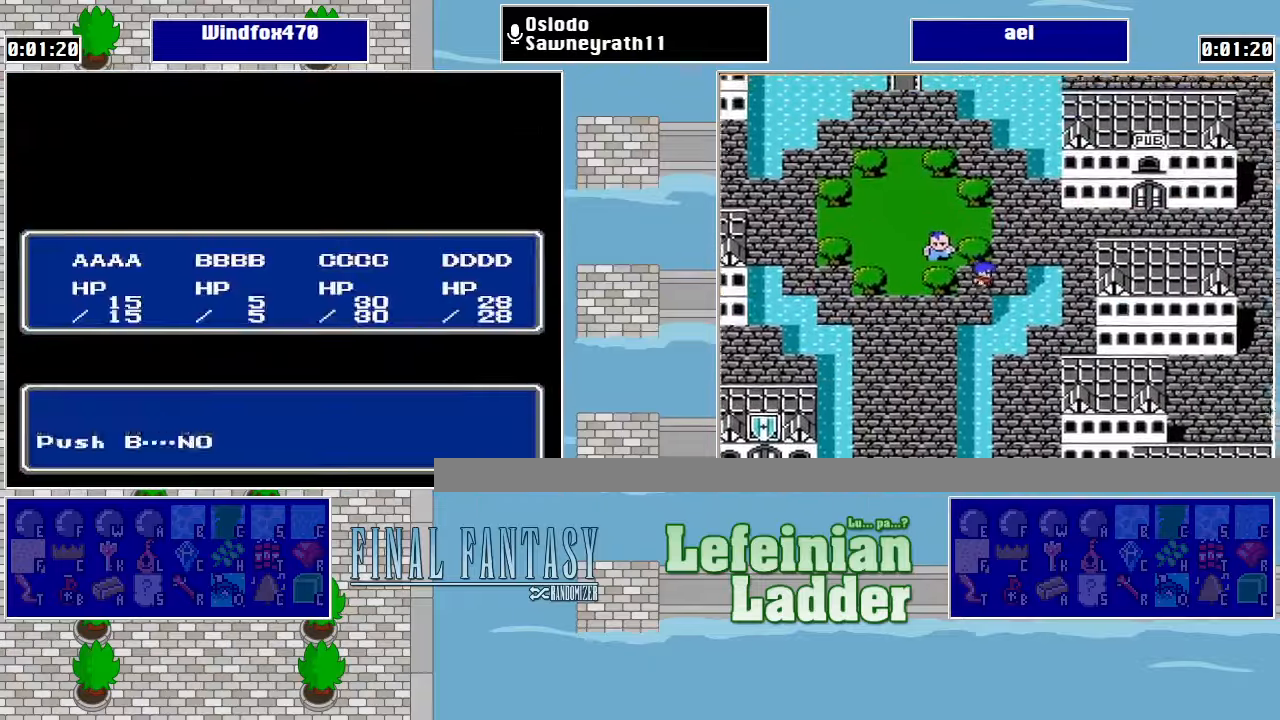
{"buttons": ["B"], "events": [[66, "A", "down"], [133, "A", "up"], [233, "B", "down"], [300, "B", "up"], [366, "B", "down"], [433, "B", "up"], [500, "B", "down"]]}
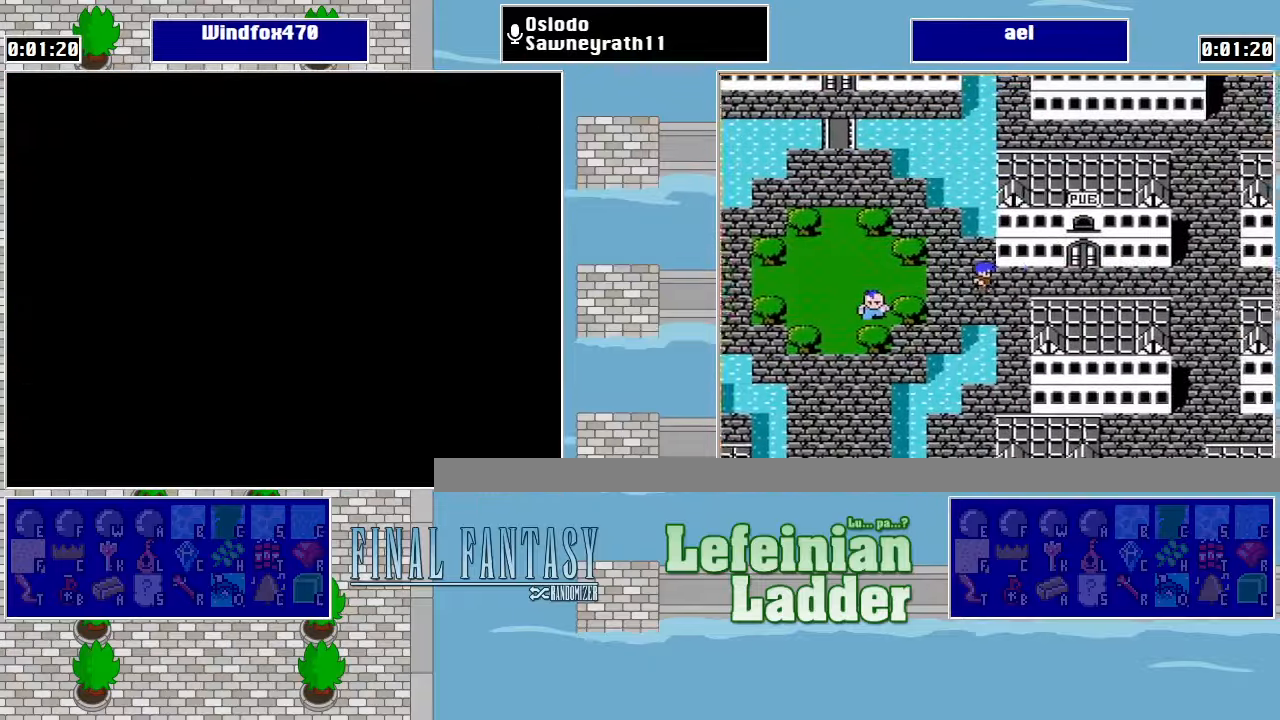
{"buttons": ["DPAD_UP"], "events": [[100, "B", "up"], [300, "DPAD_UP", "down"]]}
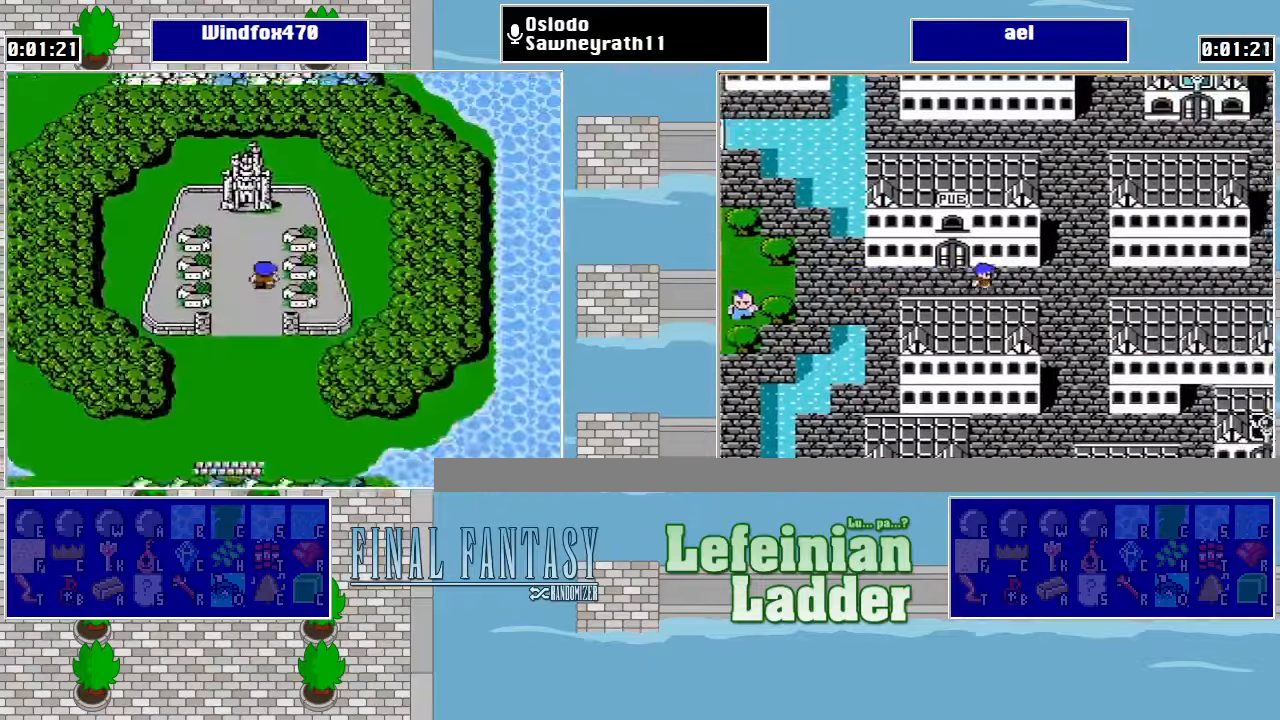
{"buttons": [], "events": [[300, "DPAD_UP", "up"]]}
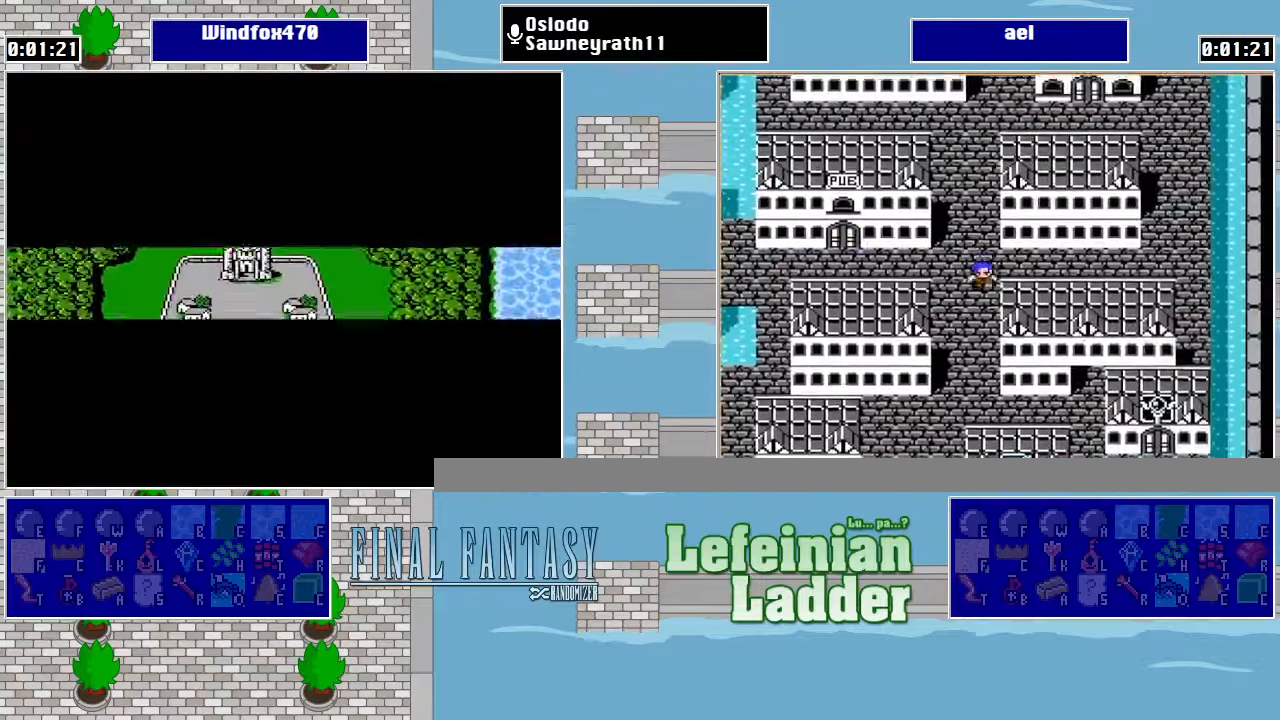
{"buttons": ["DPAD_UP"], "events": [[333, "DPAD_UP", "down"]]}
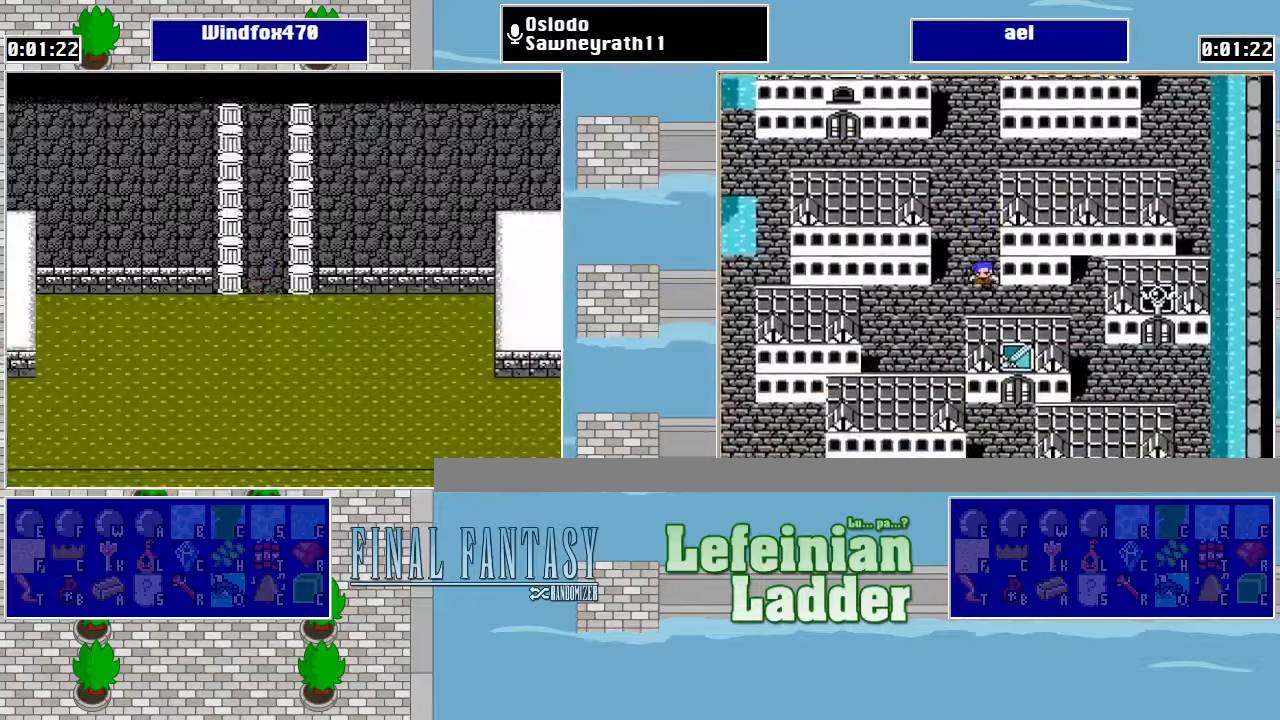
{"buttons": ["DPAD_UP"], "events": []}
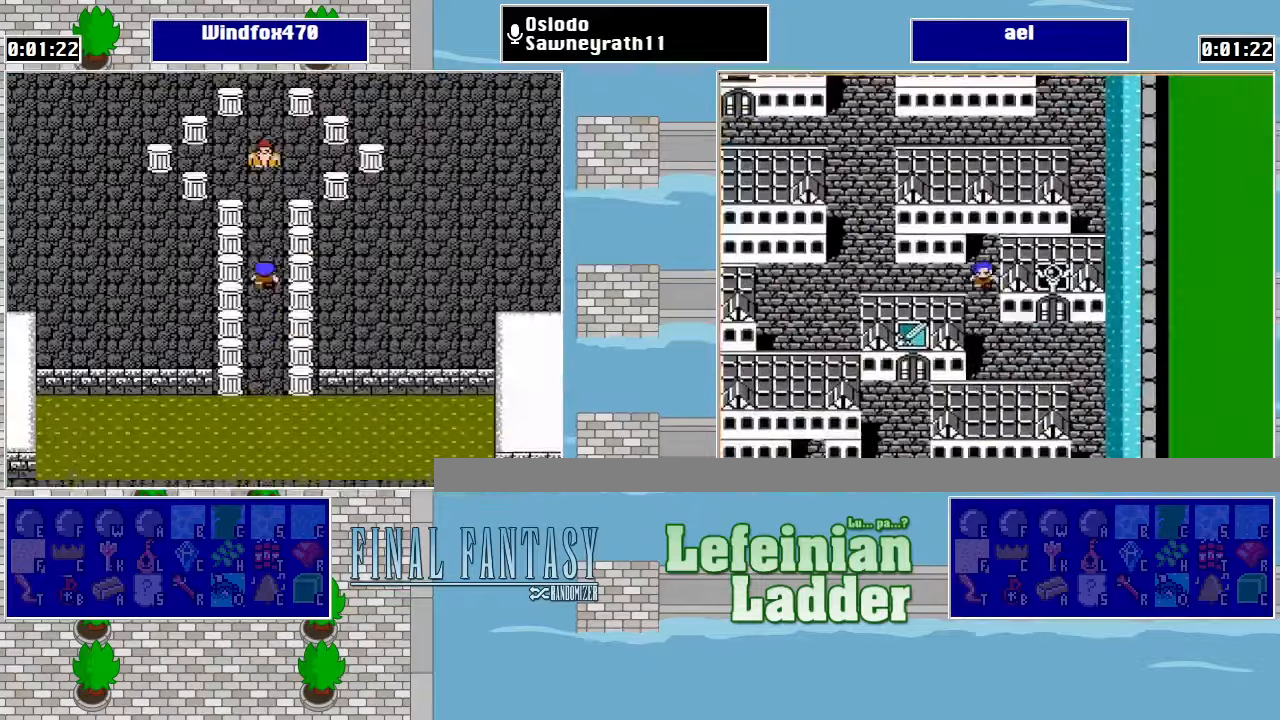
{"buttons": ["DPAD_UP", "DPAD_RIGHT"], "events": [[400, "DPAD_RIGHT", "down"], [400, "DPAD_UP", "up"], [500, "DPAD_UP", "down"]]}
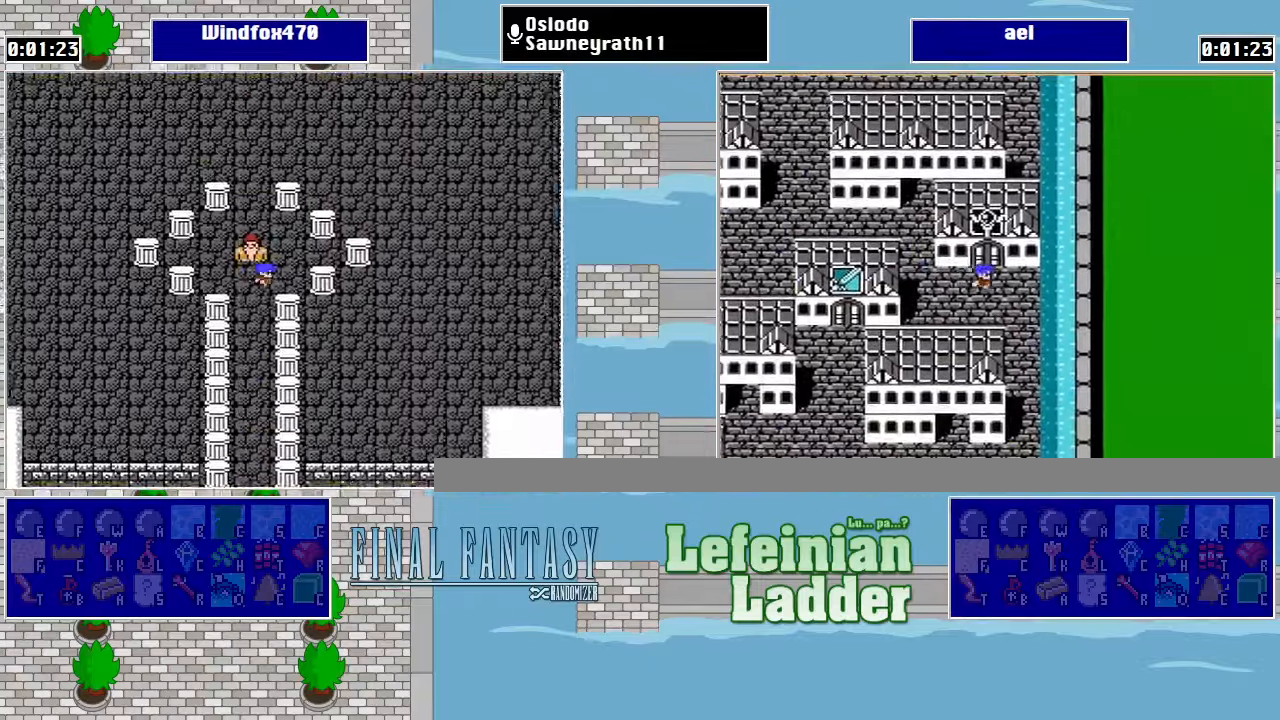
{"buttons": ["DPAD_UP"], "events": [[33, "DPAD_RIGHT", "up"], [267, "DPAD_LEFT", "down"], [300, "DPAD_UP", "up"], [400, "DPAD_LEFT", "up"], [400, "DPAD_UP", "down"]]}